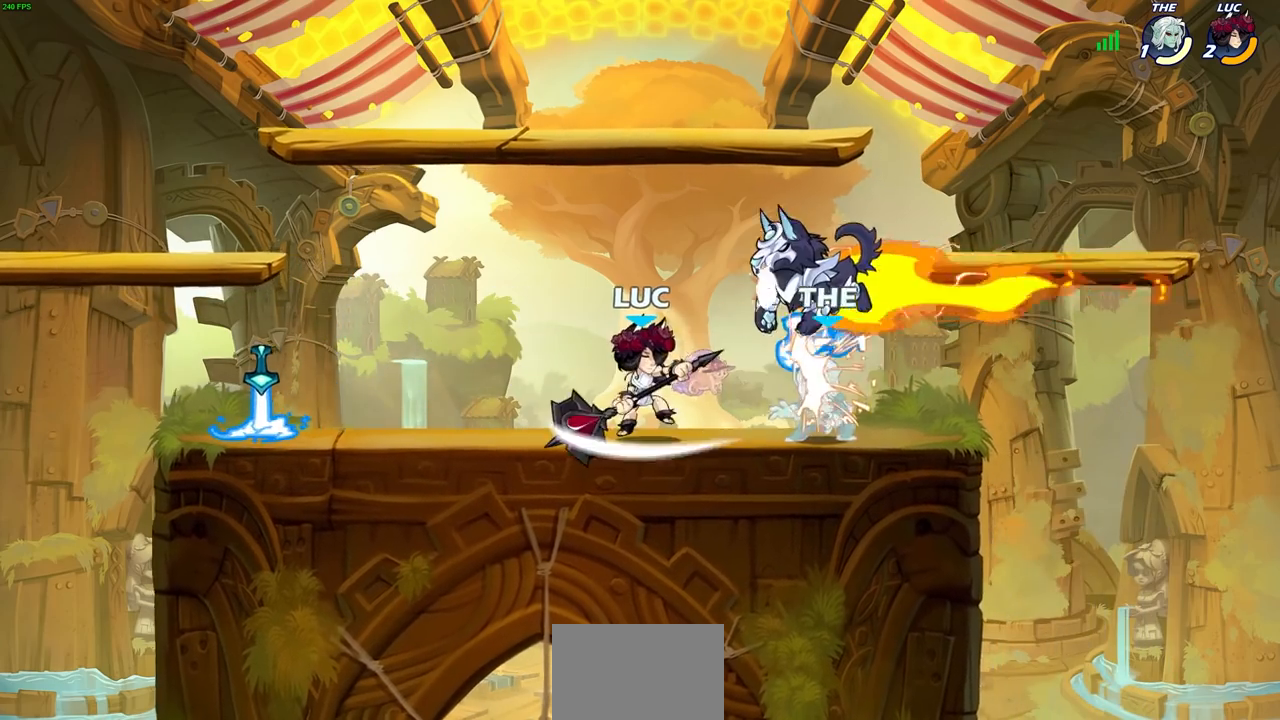
Gameplay with a controller (PlayStation layout); each line is a JSON object with the inputs held at the frame after it. "events" lists button and stick changes between this image and that frame as [ms after this image, input, new state], when the widget could be followed in between.
{"buttons": [], "left_stick": "down-right", "right_stick": "center", "events": [[250, "R1", "down"], [250, "R2", "down"], [450, "R1", "up"], [450, "R2", "up"], [500, "left_stick", "down-right"]]}
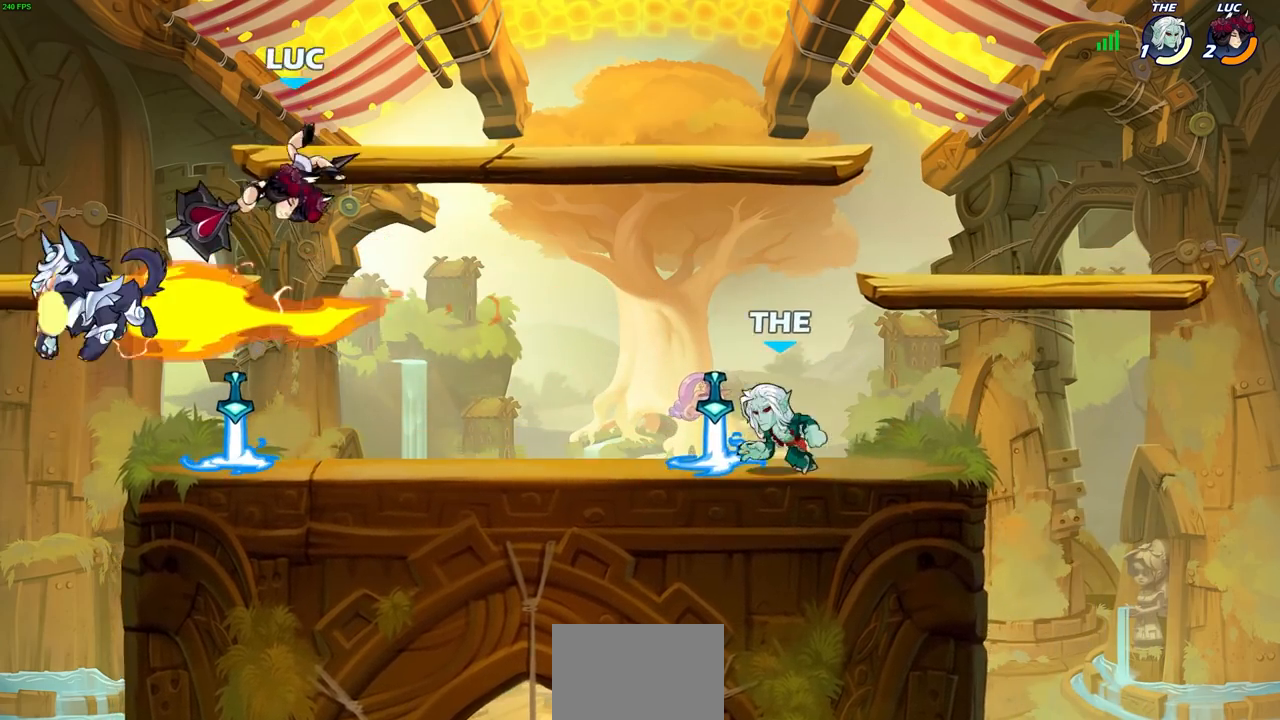
{"buttons": [], "left_stick": "center", "right_stick": "center", "events": [[167, "left_stick", "right"], [317, "R1", "down"], [367, "R1", "up"], [367, "left_stick", "center"]]}
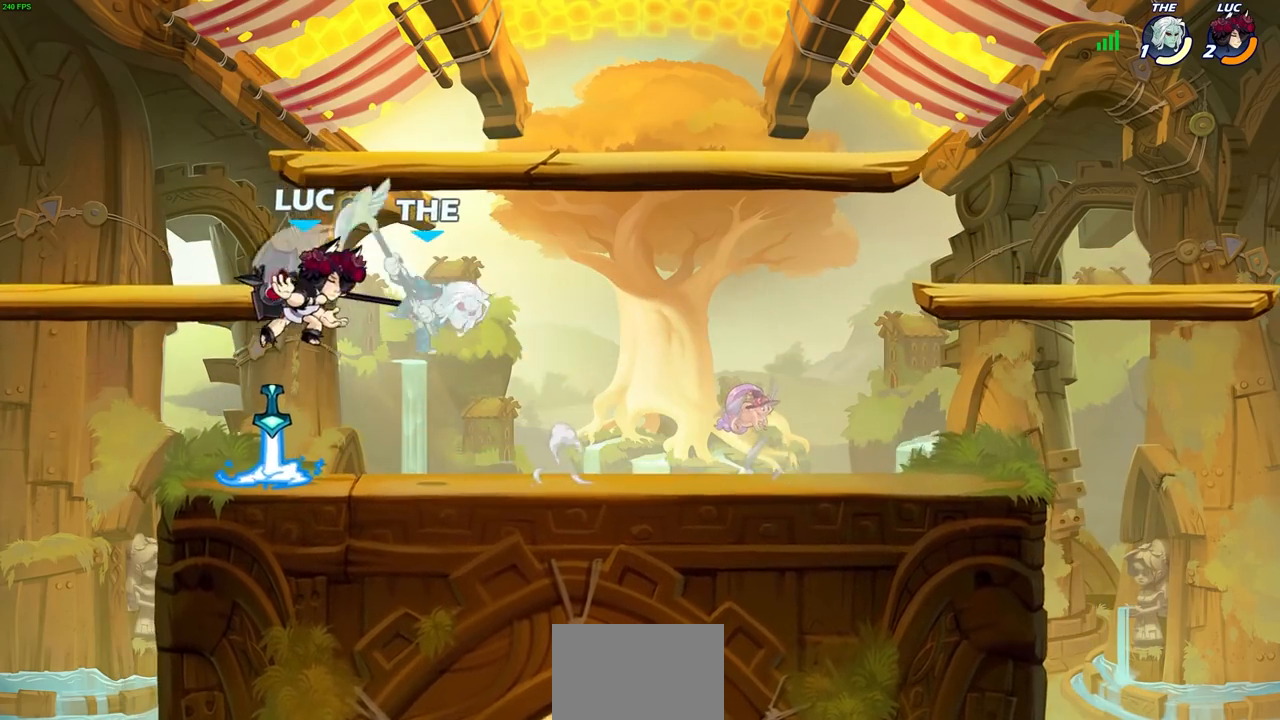
{"buttons": [], "left_stick": "center", "right_stick": "center", "events": [[300, "R1", "down"], [400, "SQUARE", "down"], [417, "R1", "up"], [500, "SQUARE", "up"]]}
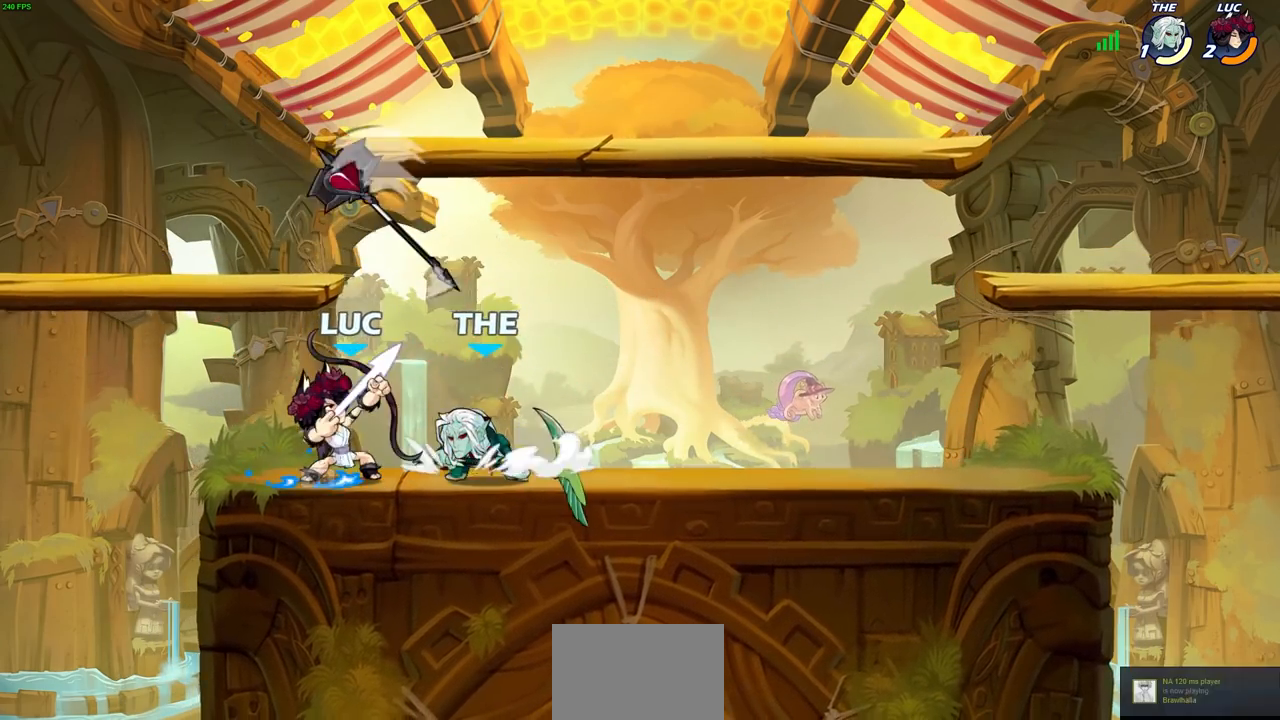
{"buttons": ["CROSS"], "left_stick": "center", "right_stick": "center", "events": [[83, "SQUARE", "down"], [183, "SQUARE", "up"], [417, "CROSS", "down"]]}
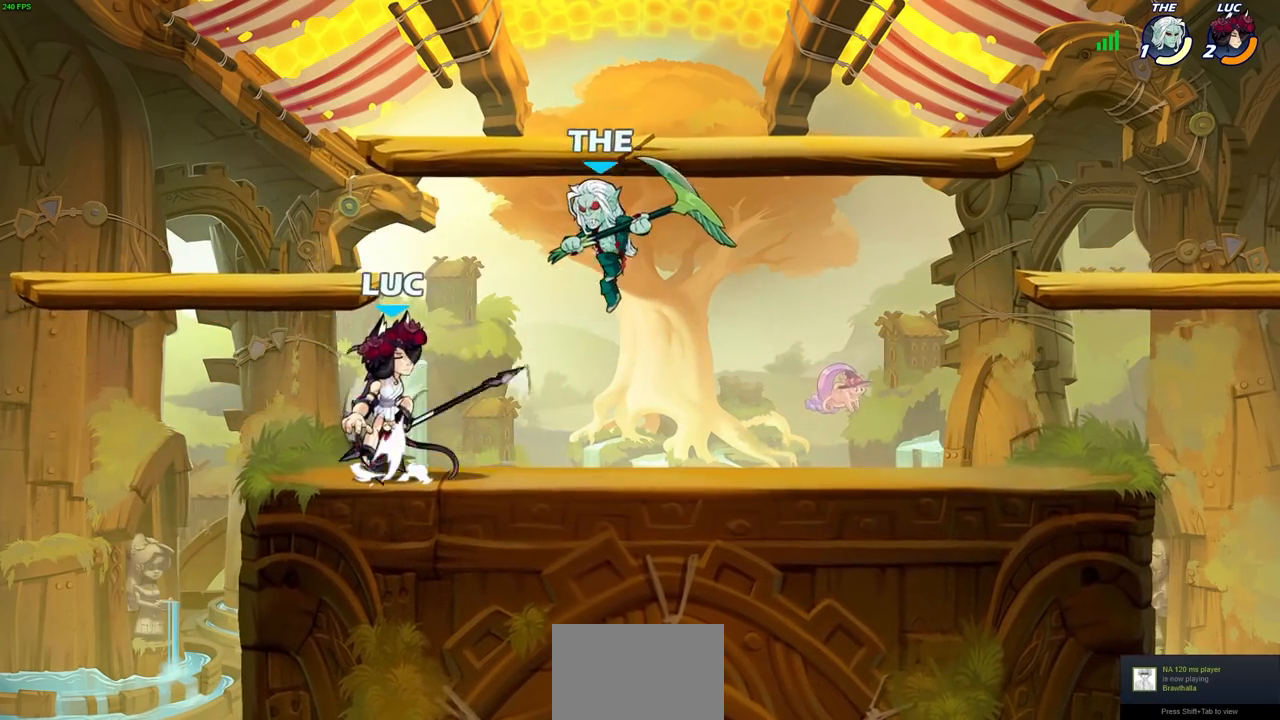
{"buttons": [], "left_stick": "center", "right_stick": "center", "events": [[33, "CROSS", "up"], [50, "left_stick", "down"], [83, "SQUARE", "down"], [183, "SQUARE", "up"], [300, "left_stick", "center"]]}
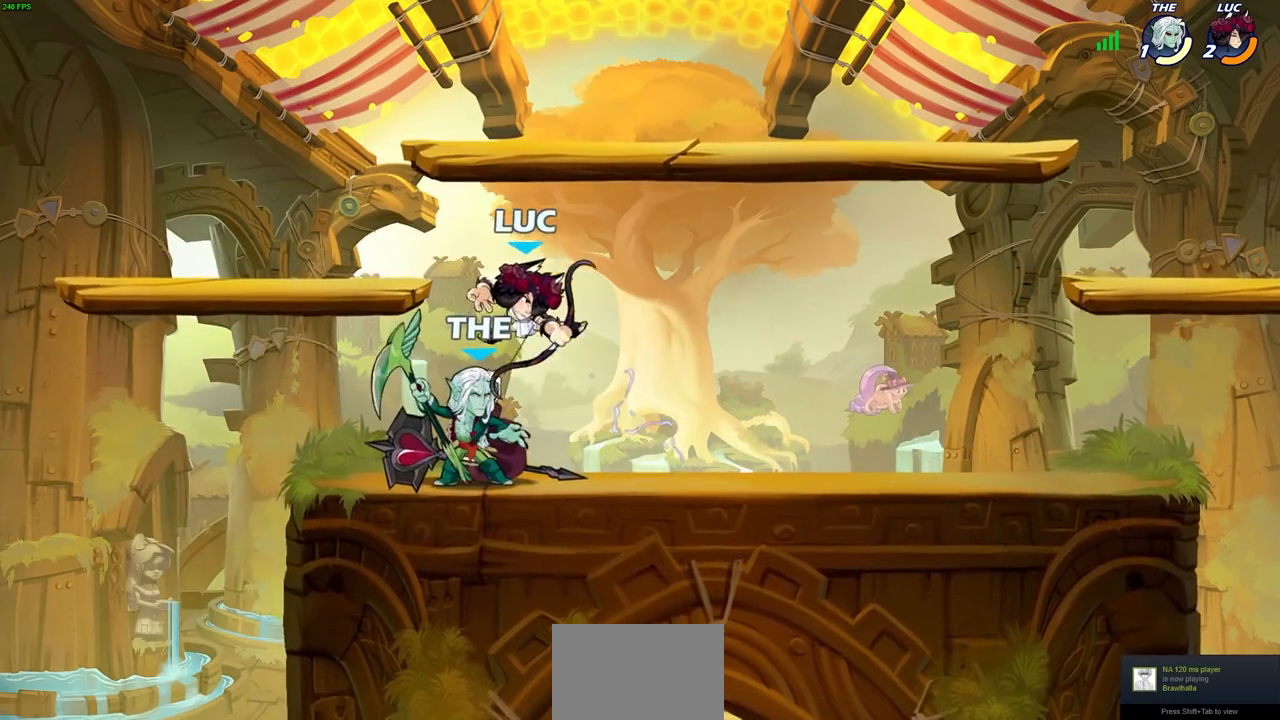
{"buttons": [], "left_stick": "up-left", "right_stick": "center", "events": [[67, "left_stick", "left"], [167, "CROSS", "down"], [250, "left_stick", "up-left"], [283, "R2", "down"], [317, "R1", "down"], [350, "CROSS", "up"], [500, "R1", "up"], [500, "R2", "up"]]}
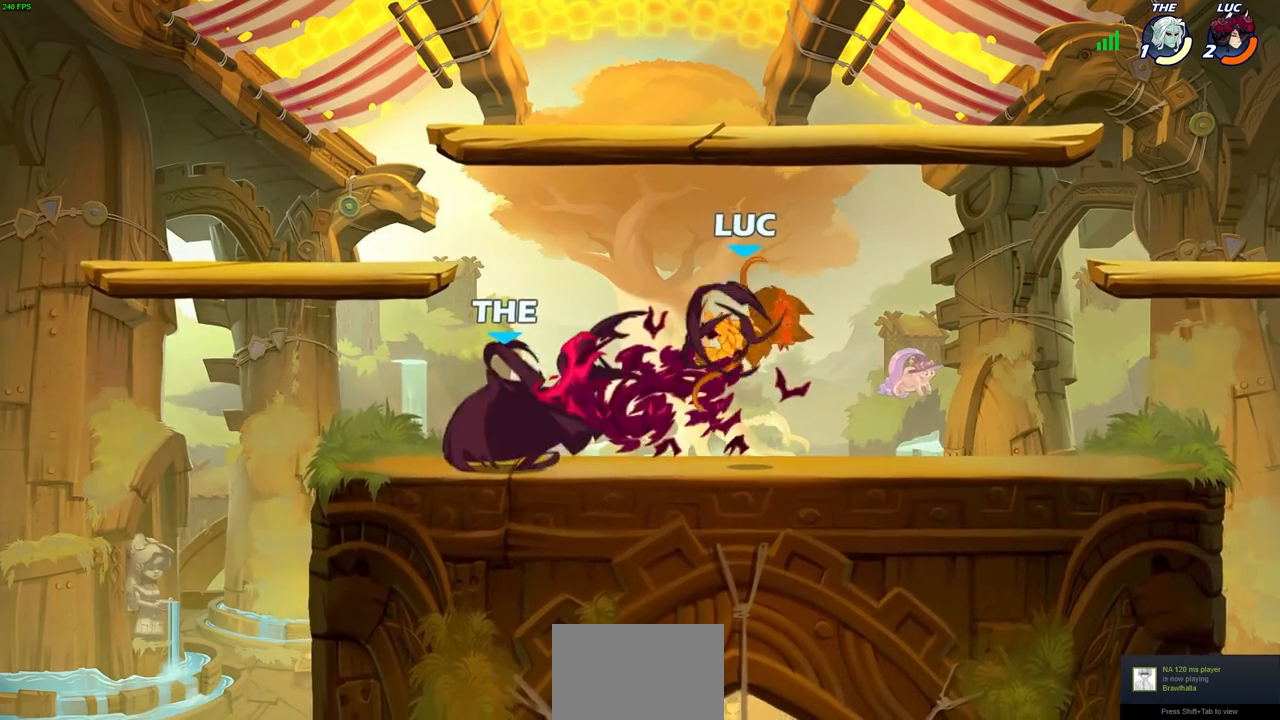
{"buttons": [], "left_stick": "center", "right_stick": "center", "events": [[33, "left_stick", "center"], [100, "R1", "down"], [100, "R2", "down"], [217, "R1", "up"], [217, "R2", "up"]]}
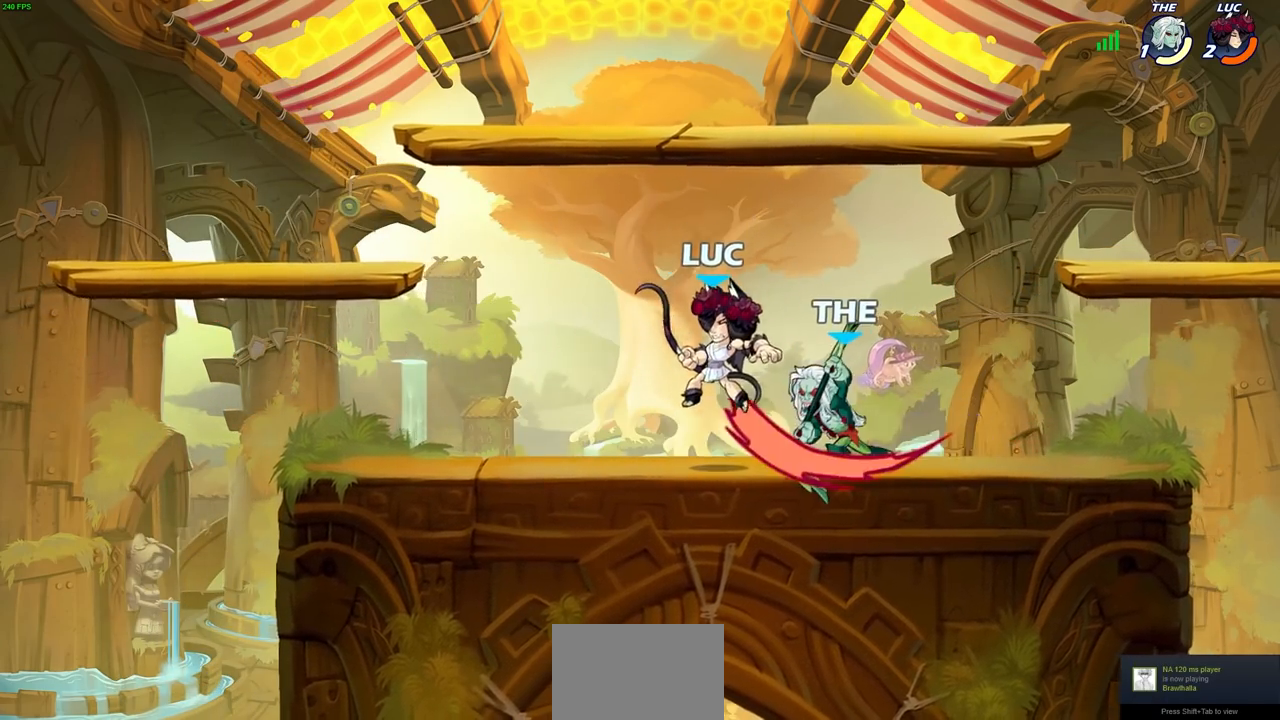
{"buttons": [], "left_stick": "right", "right_stick": "center", "events": [[300, "left_stick", "right"]]}
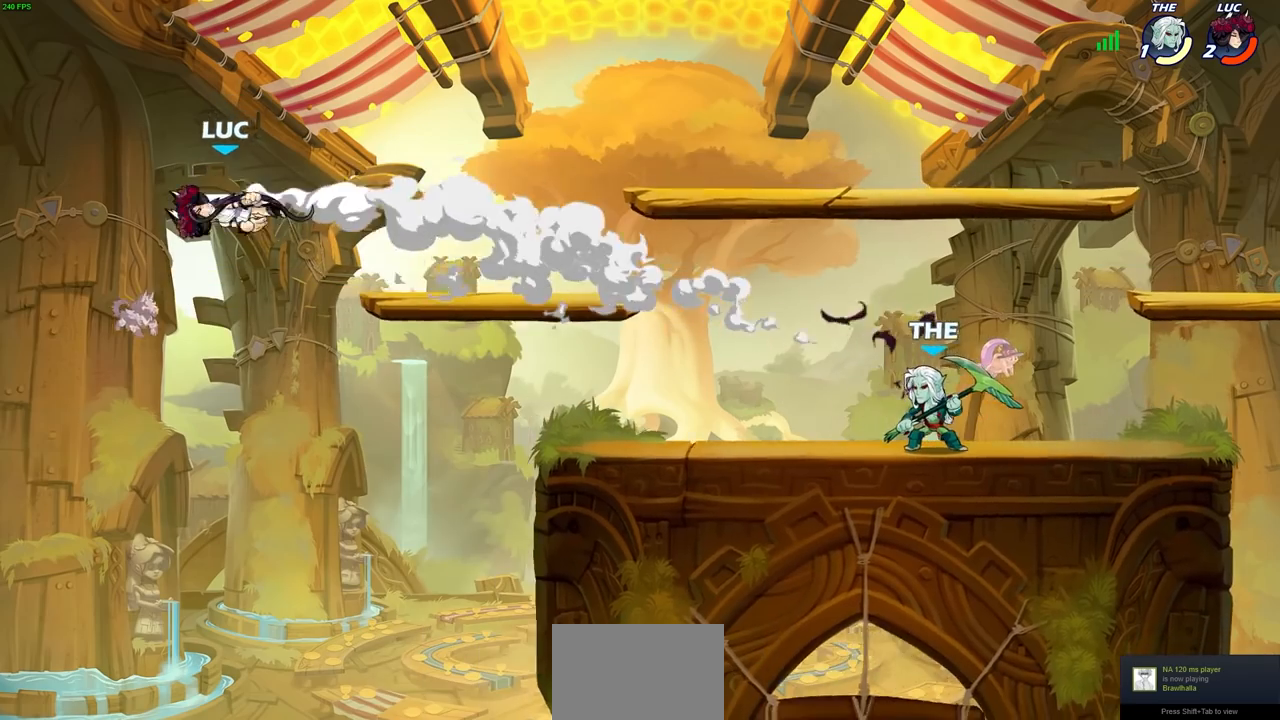
{"buttons": [], "left_stick": "right", "right_stick": "center", "events": [[100, "R1", "down"], [100, "R2", "down"], [150, "R1", "up"], [367, "R2", "up"]]}
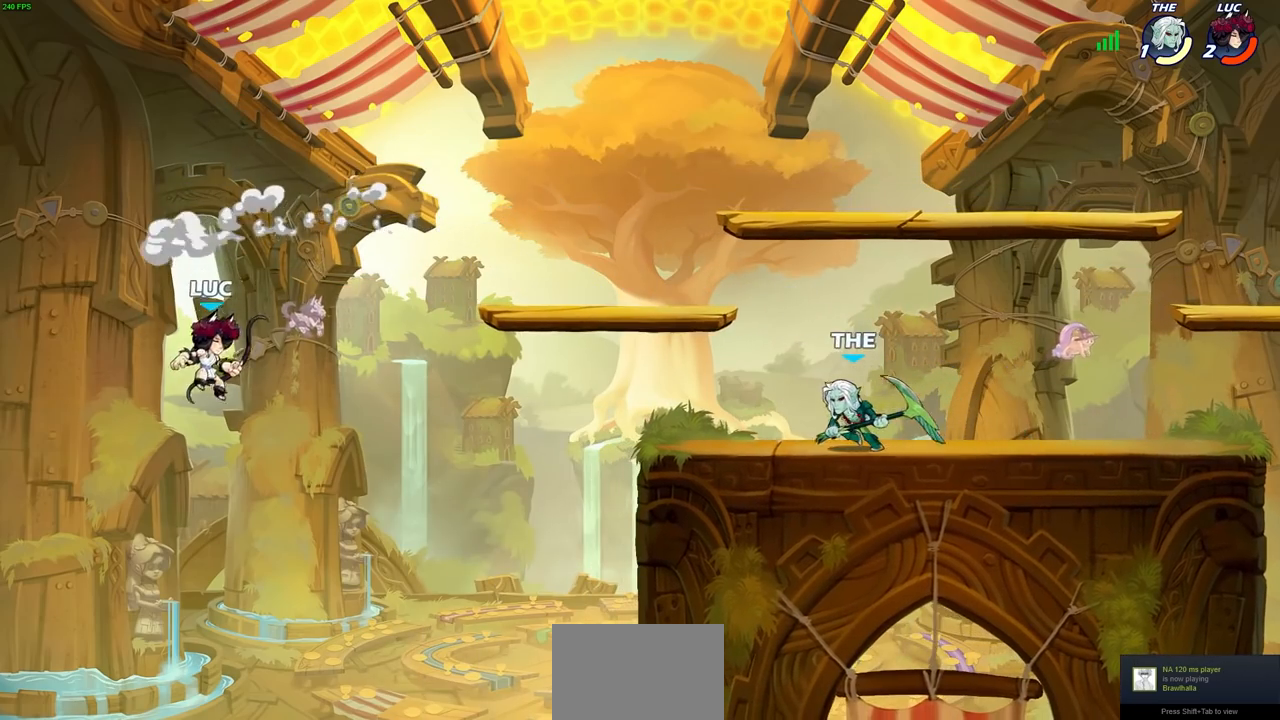
{"buttons": [], "left_stick": "right", "right_stick": "center", "events": [[317, "CROSS", "down"], [450, "CROSS", "up"]]}
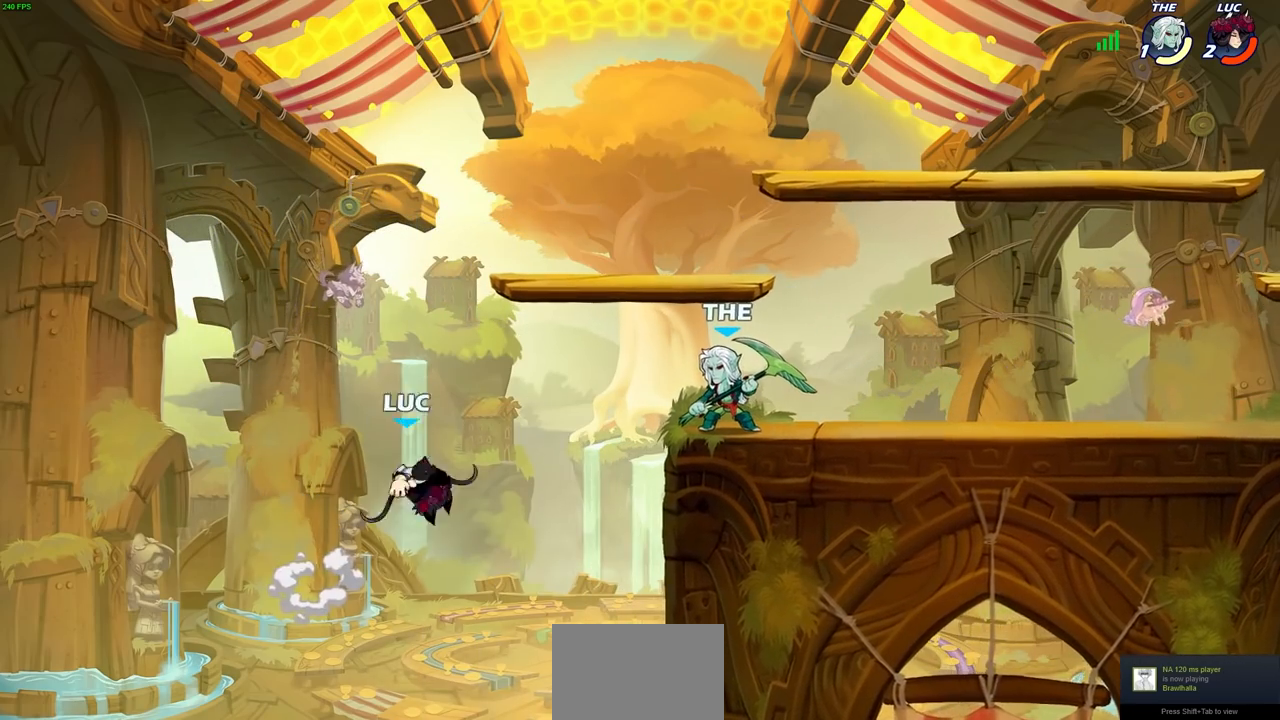
{"buttons": [], "left_stick": "left", "right_stick": "center", "events": [[17, "CIRCLE", "down"], [117, "left_stick", "center"], [150, "CIRCLE", "up"], [400, "left_stick", "left"]]}
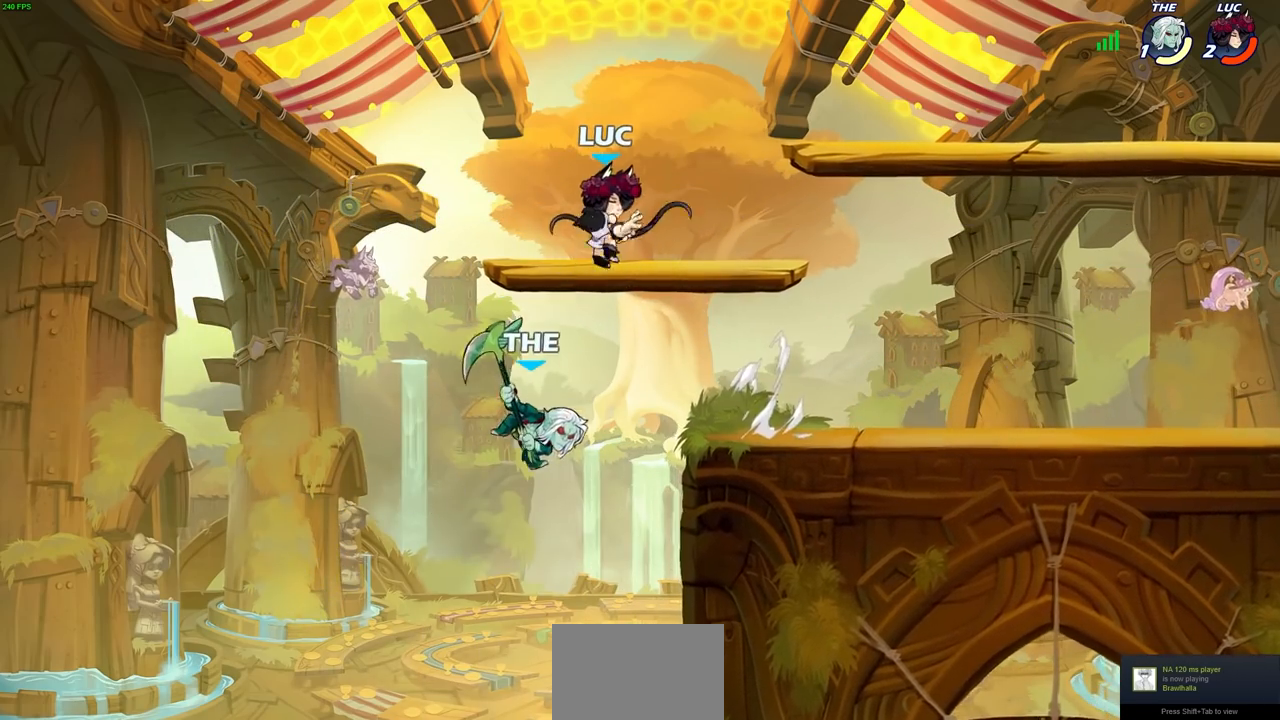
{"buttons": ["CIRCLE"], "left_stick": "center", "right_stick": "center", "events": [[167, "left_stick", "down-left"], [233, "CIRCLE", "down"], [500, "left_stick", "center"]]}
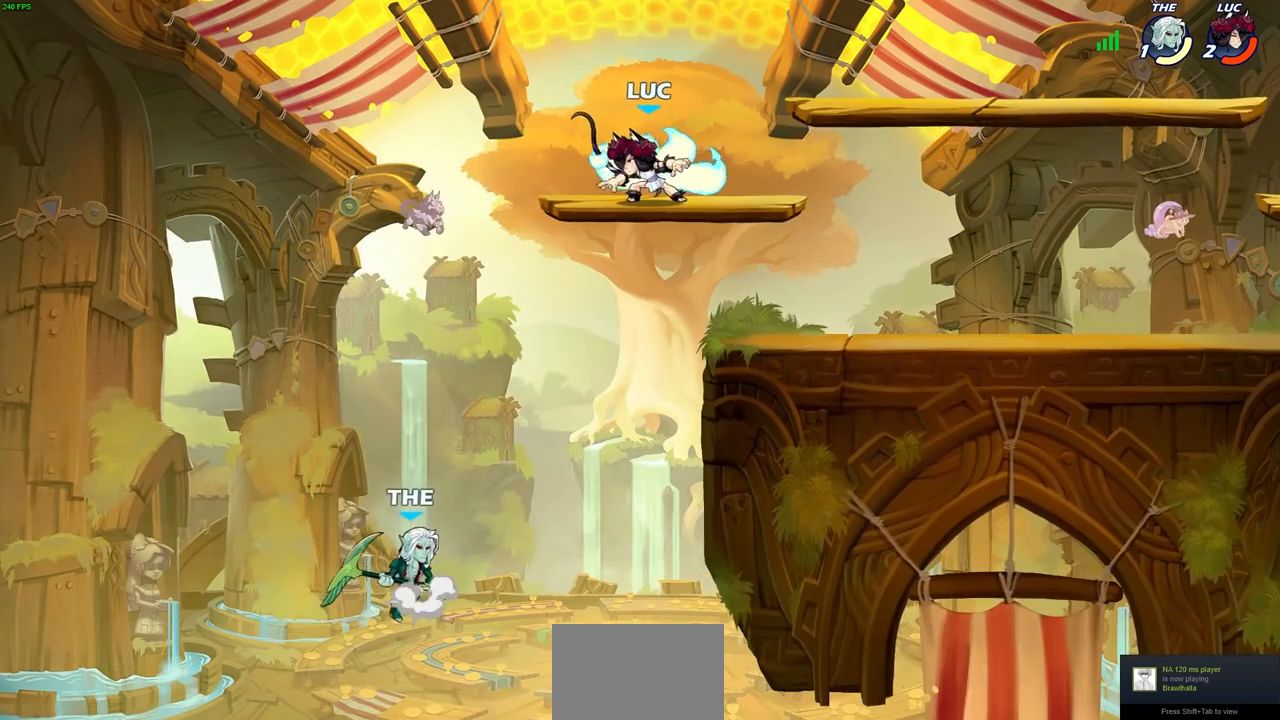
{"buttons": [], "left_stick": "center", "right_stick": "center", "events": [[17, "CIRCLE", "up"]]}
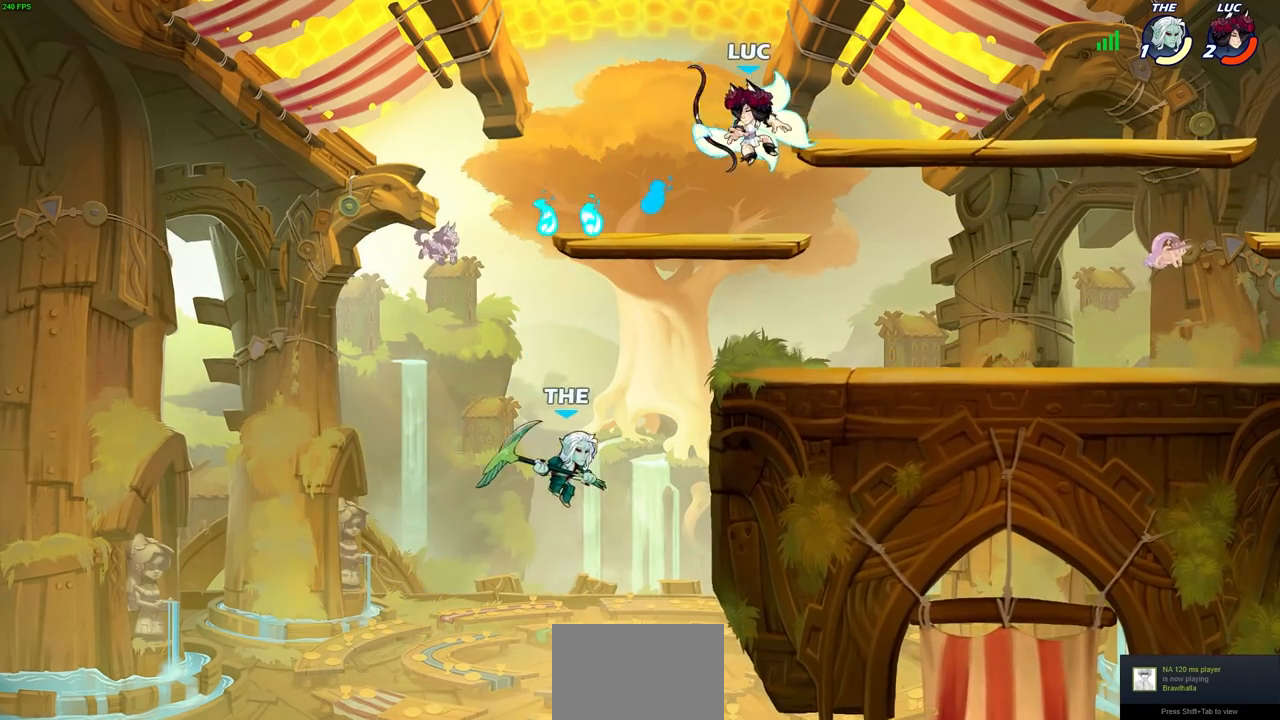
{"buttons": [], "left_stick": "down", "right_stick": "center", "events": [[33, "left_stick", "right"], [217, "CROSS", "down"], [367, "CROSS", "up"], [500, "left_stick", "down"]]}
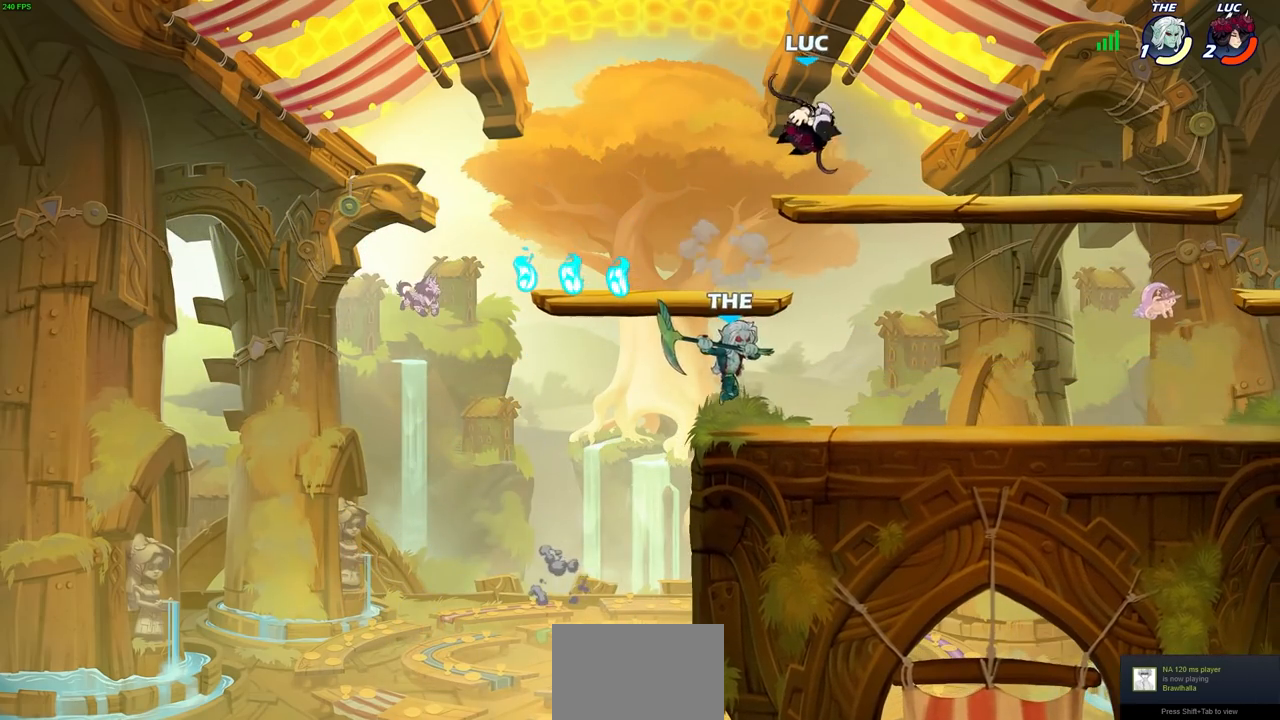
{"buttons": [], "left_stick": "left", "right_stick": "center", "events": [[300, "SQUARE", "down"], [300, "left_stick", "center"], [383, "SQUARE", "up"], [467, "left_stick", "left"]]}
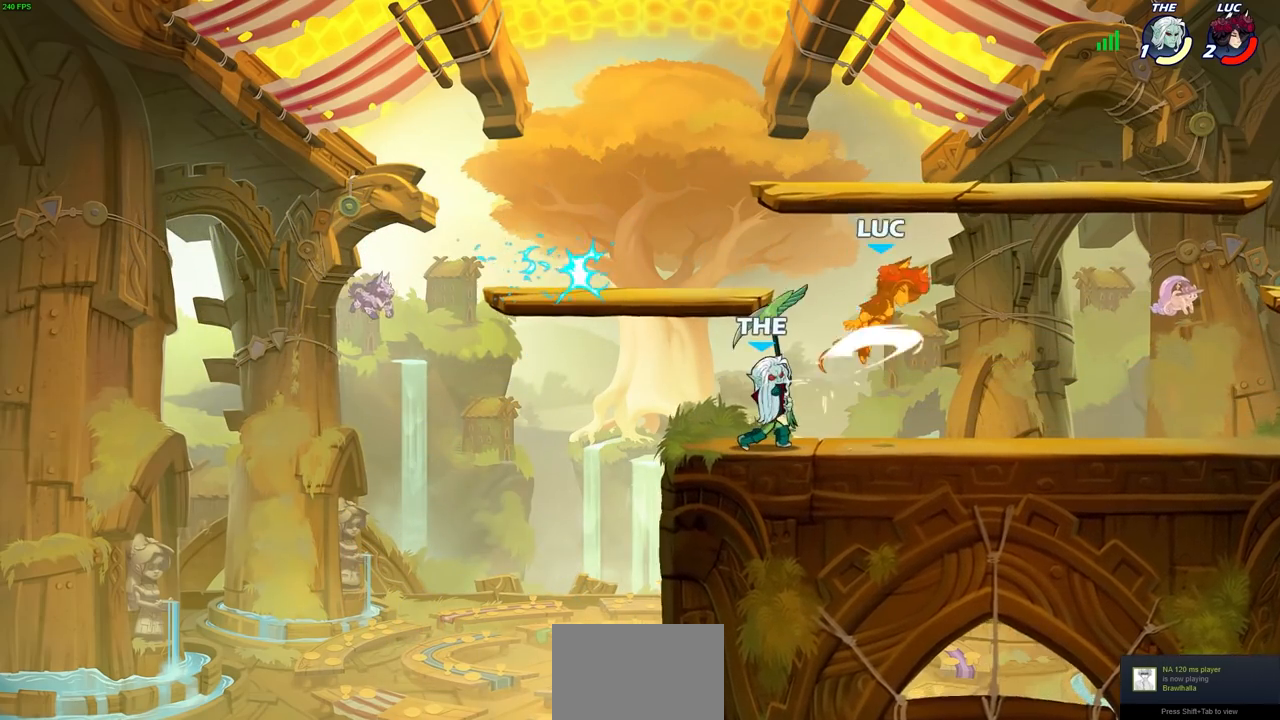
{"buttons": ["R2"], "left_stick": "up-right", "right_stick": "center", "events": [[267, "left_stick", "up-left"], [283, "R2", "down"], [483, "left_stick", "up-right"]]}
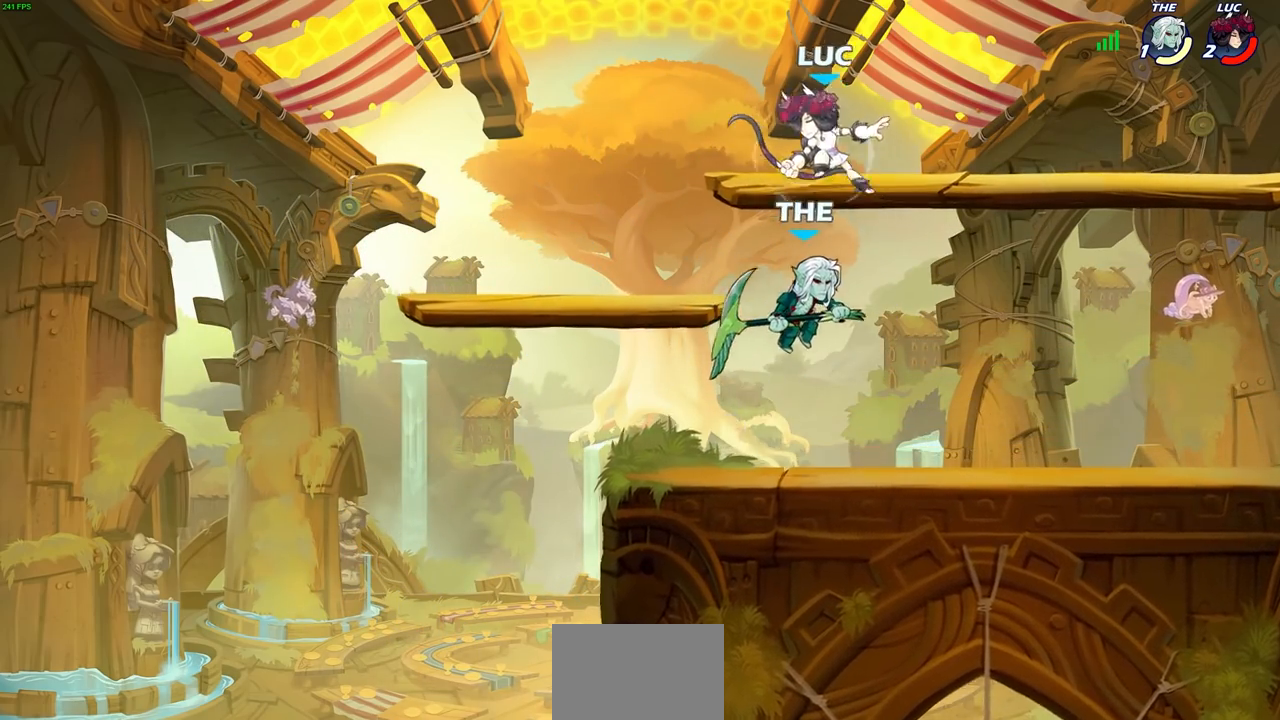
{"buttons": [], "left_stick": "left", "right_stick": "center", "events": [[83, "left_stick", "down-right"], [100, "R2", "up"], [300, "left_stick", "up-right"], [483, "left_stick", "left"]]}
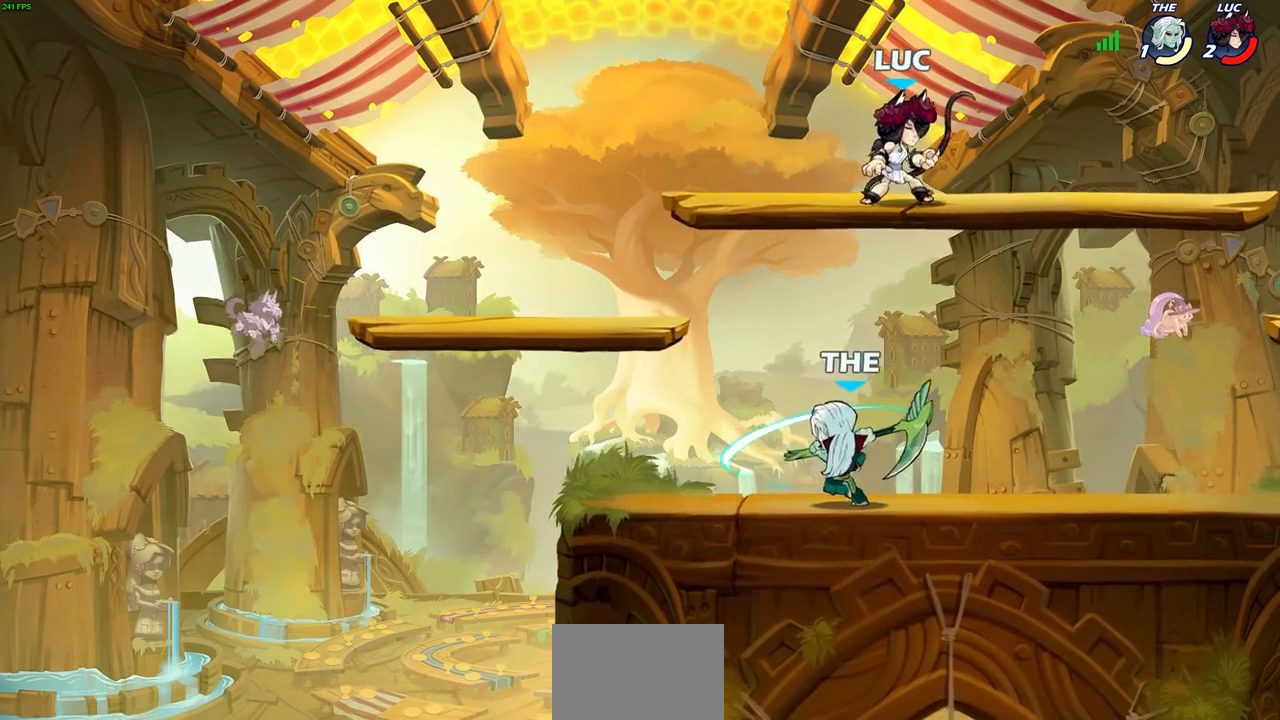
{"buttons": [], "left_stick": "up-left", "right_stick": "center", "events": [[83, "left_stick", "down-left"], [400, "SQUARE", "down"], [400, "left_stick", "up-left"], [483, "SQUARE", "up"]]}
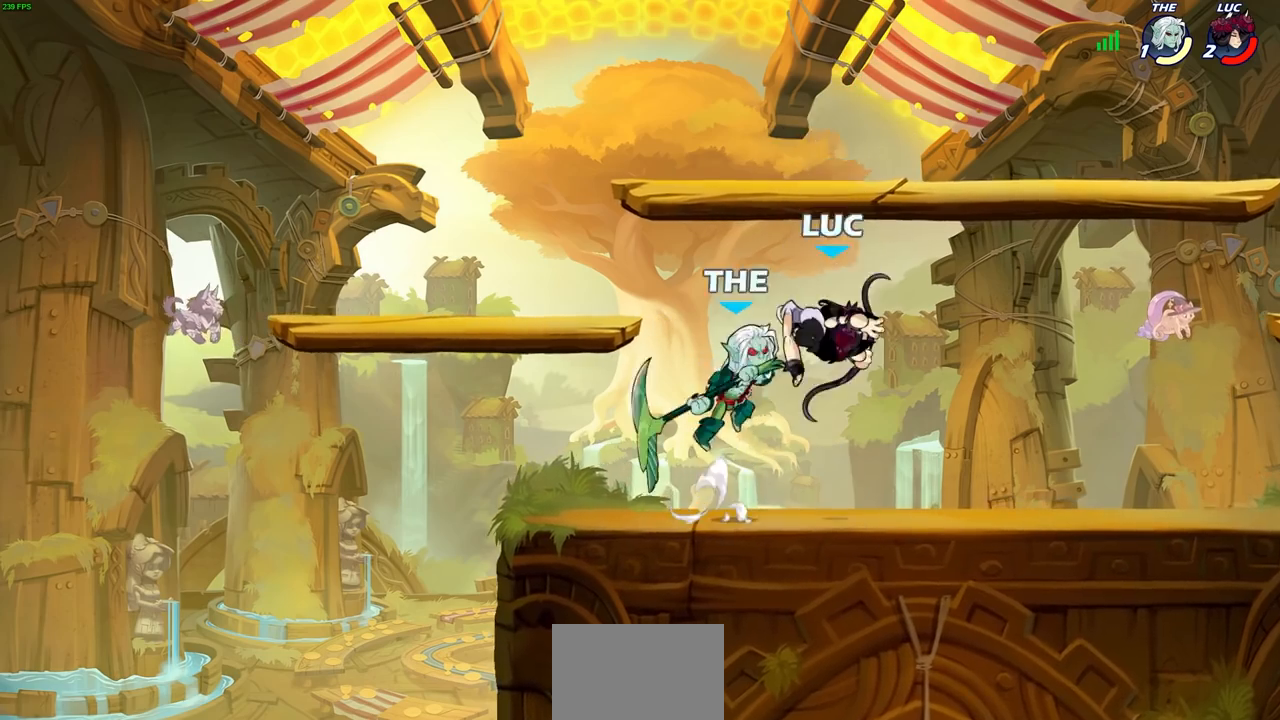
{"buttons": [], "left_stick": "center", "right_stick": "center", "events": [[17, "left_stick", "left"], [350, "left_stick", "center"]]}
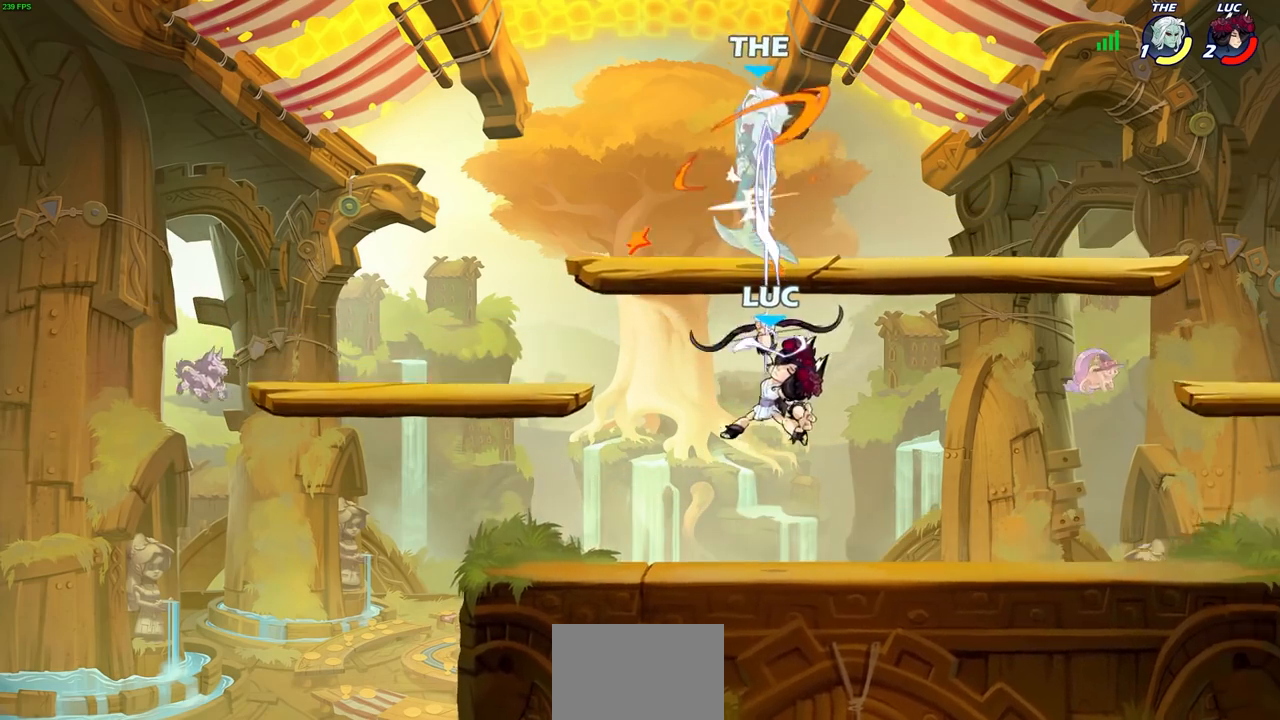
{"buttons": [], "left_stick": "center", "right_stick": "center", "events": []}
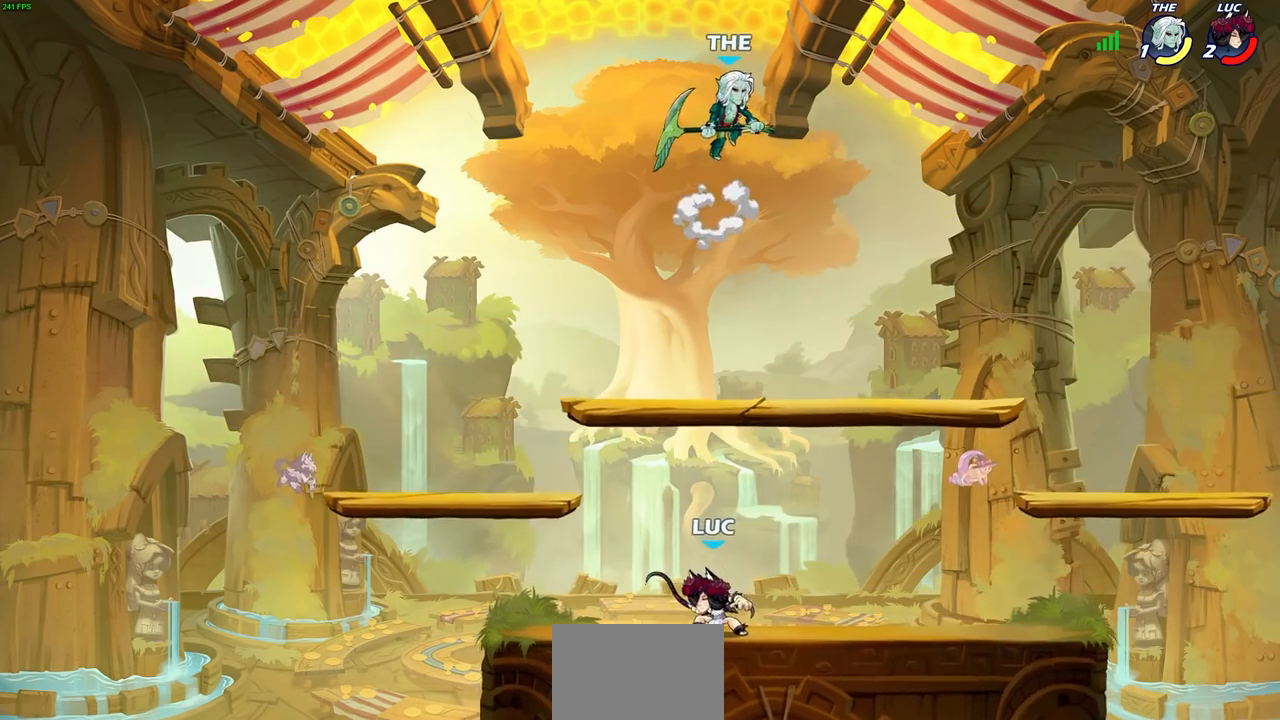
{"buttons": [], "left_stick": "left", "right_stick": "center", "events": [[250, "CROSS", "down"], [250, "left_stick", "right"], [333, "left_stick", "center"], [433, "CROSS", "up"], [450, "left_stick", "left"]]}
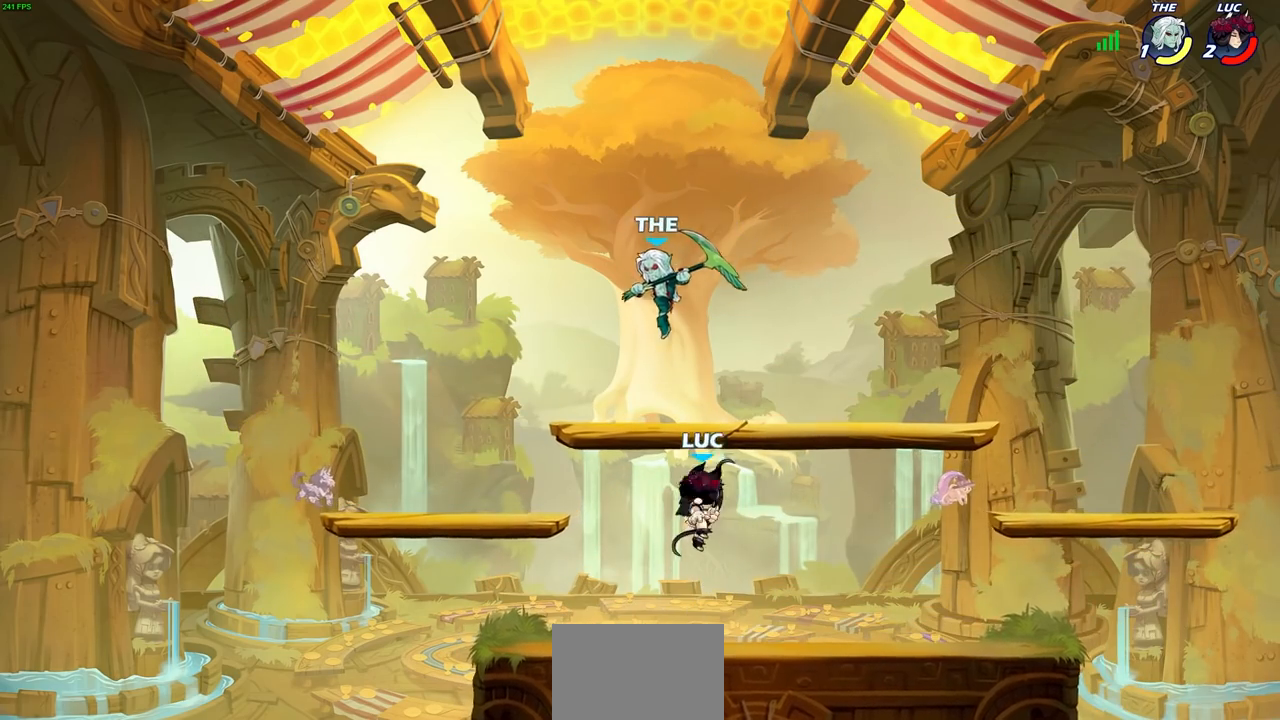
{"buttons": [], "left_stick": "left", "right_stick": "center", "events": [[67, "SQUARE", "down"], [100, "left_stick", "center"], [133, "SQUARE", "up"], [333, "left_stick", "left"]]}
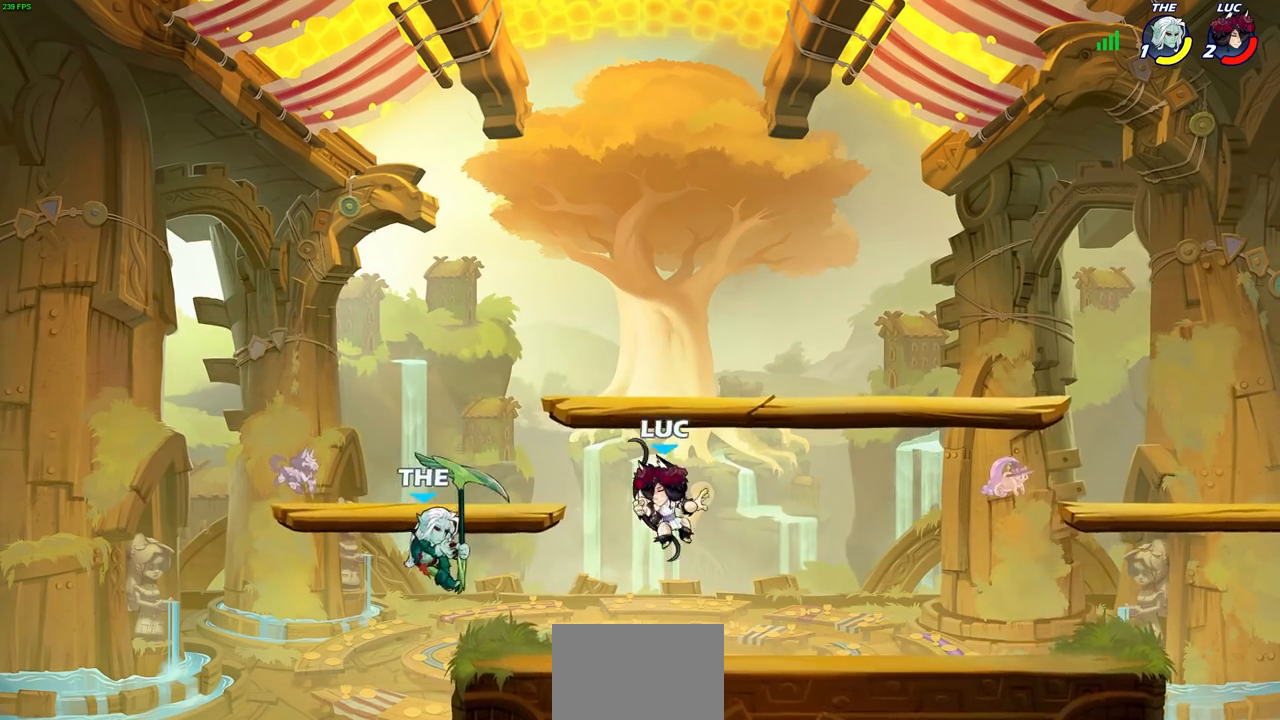
{"buttons": ["CROSS"], "left_stick": "down-left", "right_stick": "center", "events": [[133, "left_stick", "right"], [450, "CROSS", "down"], [450, "left_stick", "left"], [500, "left_stick", "down-left"]]}
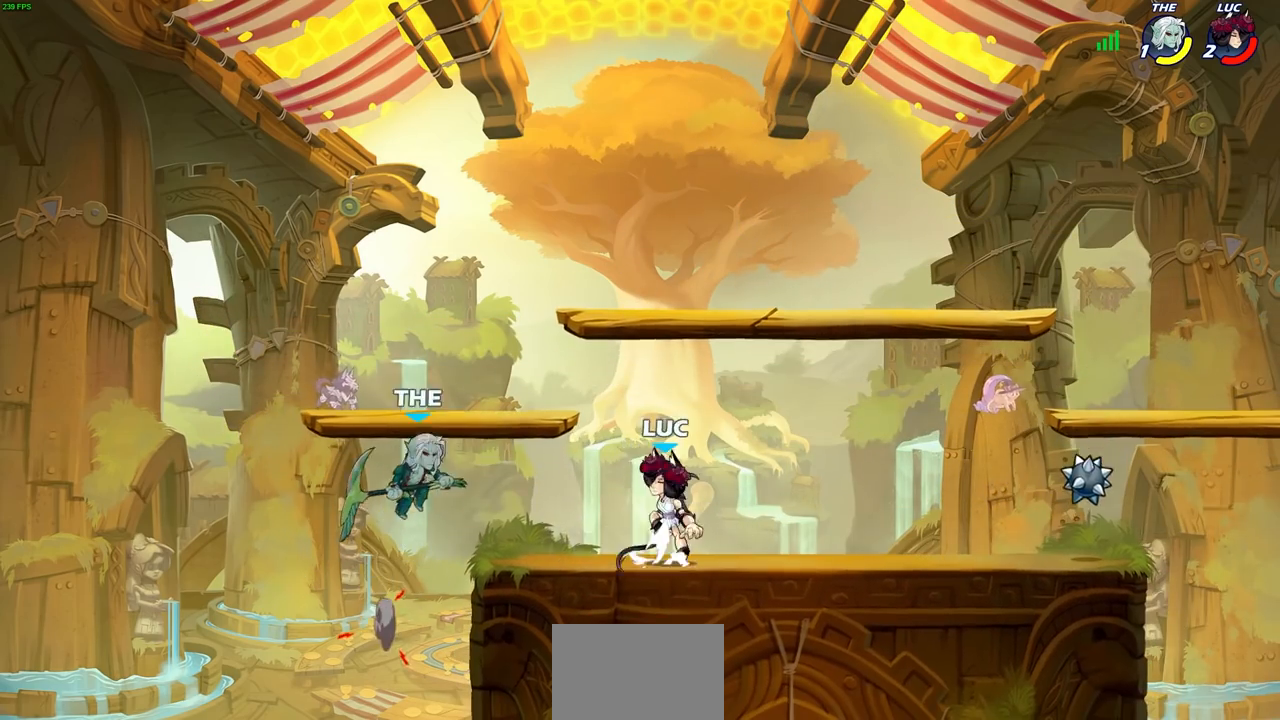
{"buttons": [], "left_stick": "center", "right_stick": "center", "events": [[83, "SQUARE", "down"], [117, "left_stick", "center"], [200, "CROSS", "up"], [200, "SQUARE", "up"]]}
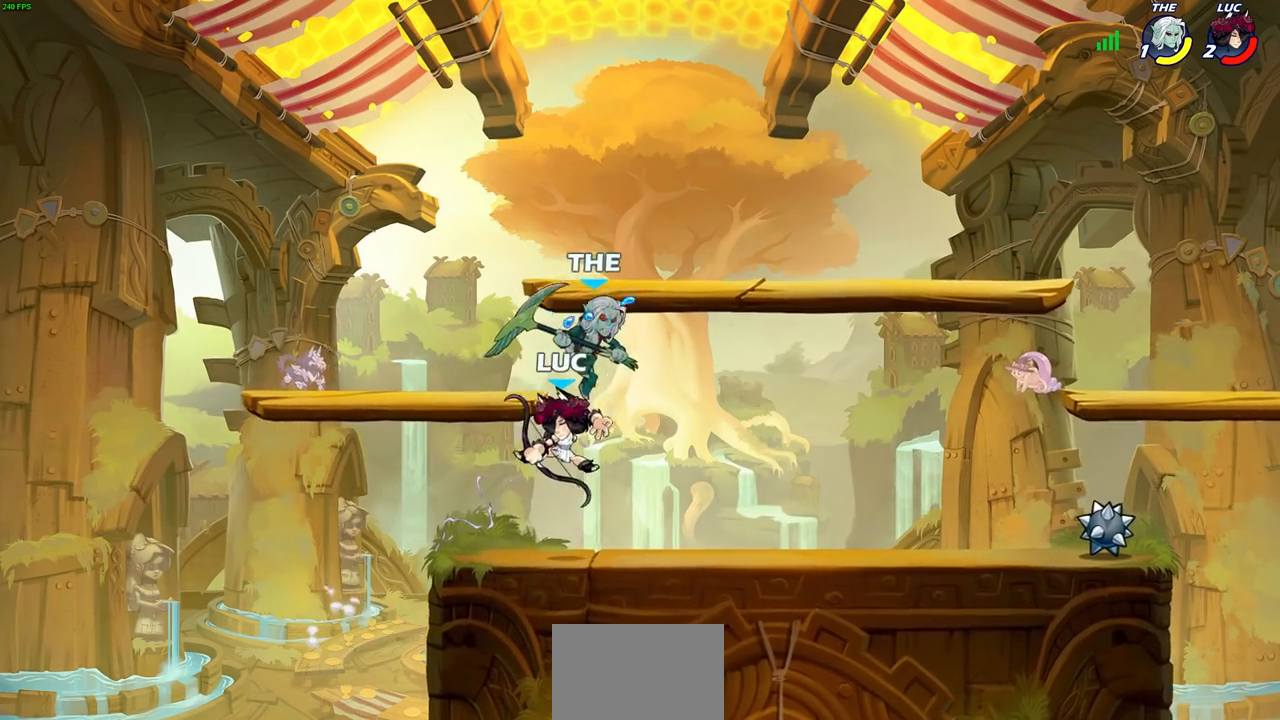
{"buttons": [], "left_stick": "center", "right_stick": "center", "events": [[33, "left_stick", "left"], [133, "left_stick", "right"], [250, "SQUARE", "down"], [317, "SQUARE", "up"], [350, "left_stick", "center"]]}
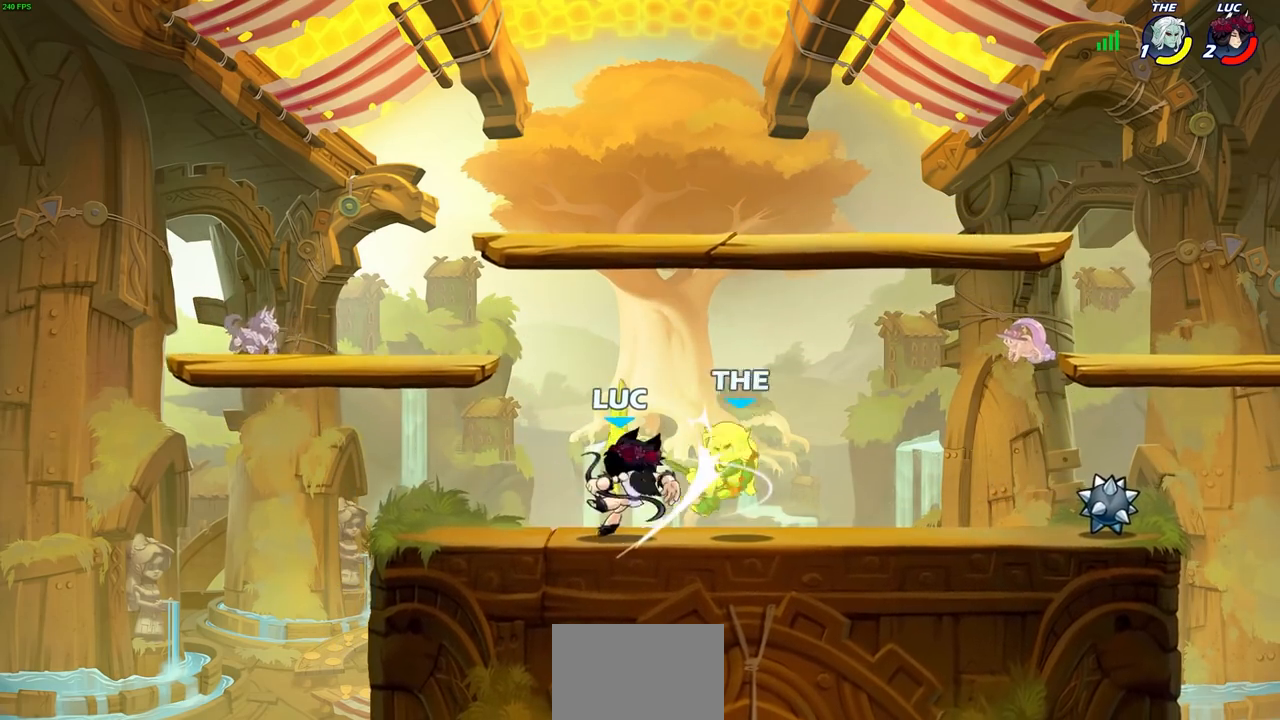
{"buttons": [], "left_stick": "center", "right_stick": "center", "events": [[283, "left_stick", "down"], [367, "SQUARE", "down"], [467, "SQUARE", "up"], [467, "left_stick", "center"]]}
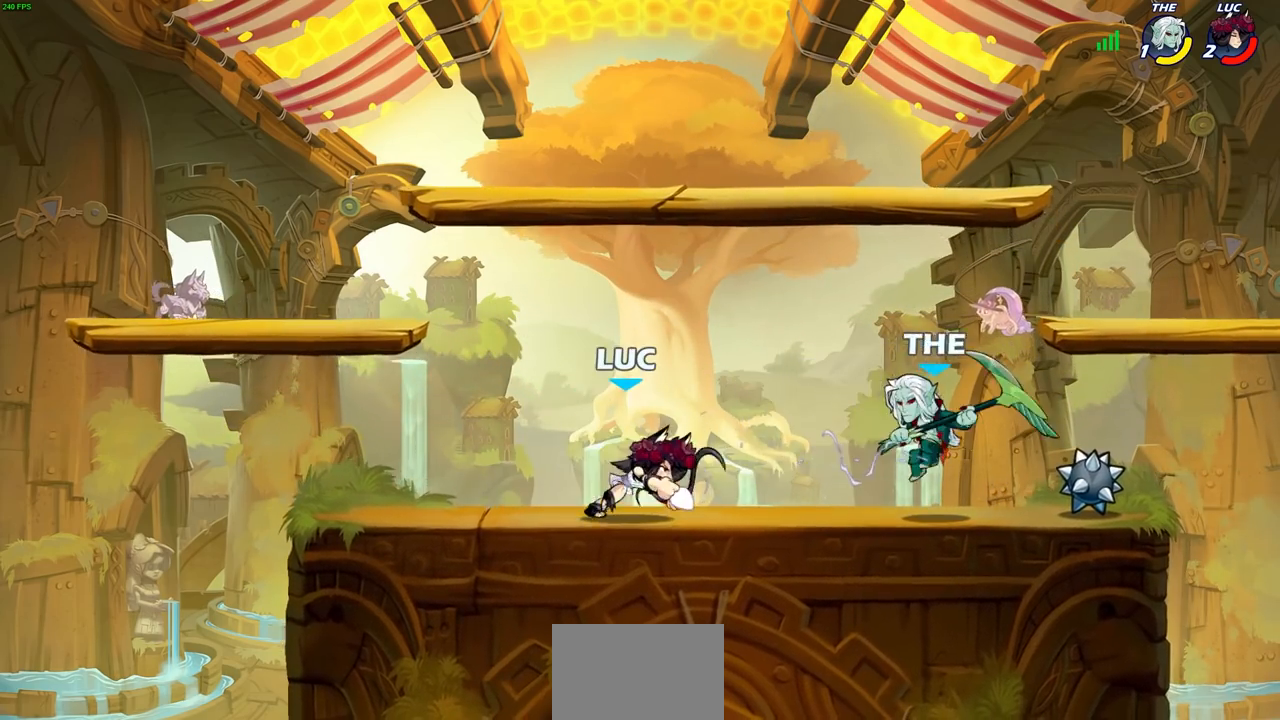
{"buttons": ["SQUARE"], "left_stick": "center", "right_stick": "center", "events": [[100, "SQUARE", "down"], [183, "SQUARE", "up"], [250, "SQUARE", "down"], [333, "SQUARE", "up"], [417, "SQUARE", "down"]]}
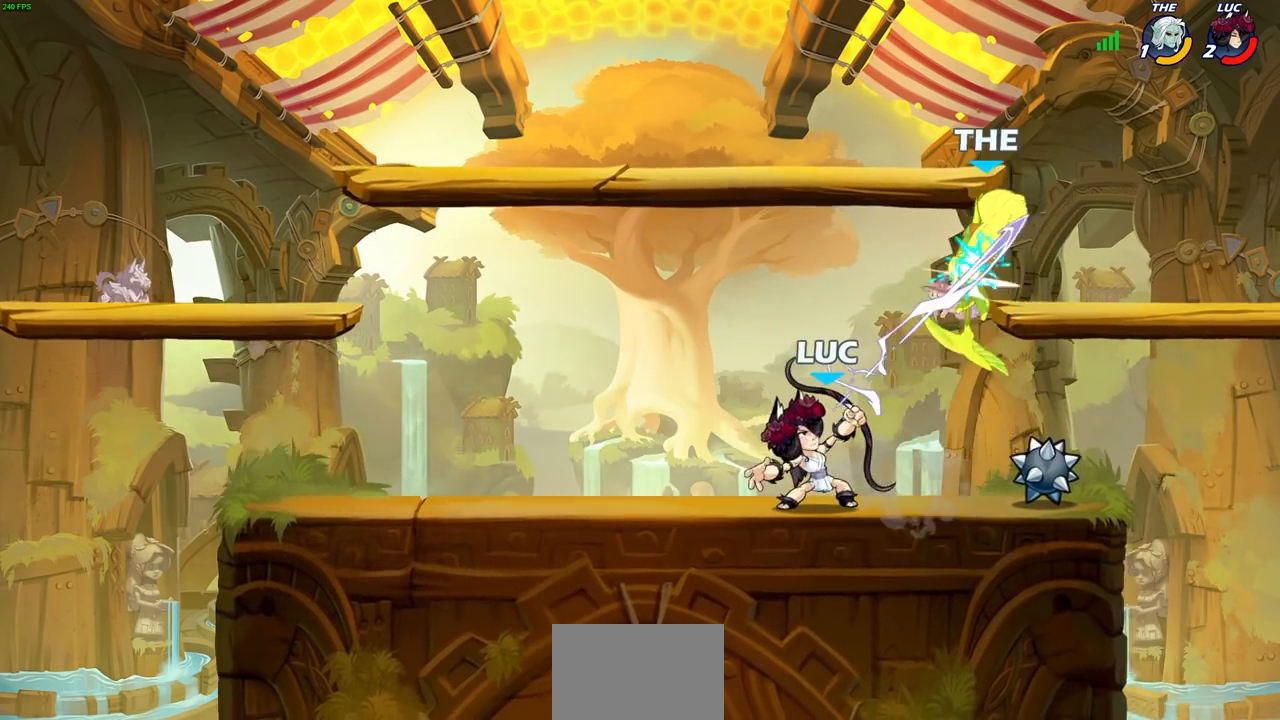
{"buttons": [], "left_stick": "right", "right_stick": "center", "events": [[17, "SQUARE", "up"], [250, "CROSS", "down"], [350, "CROSS", "up"], [483, "left_stick", "right"]]}
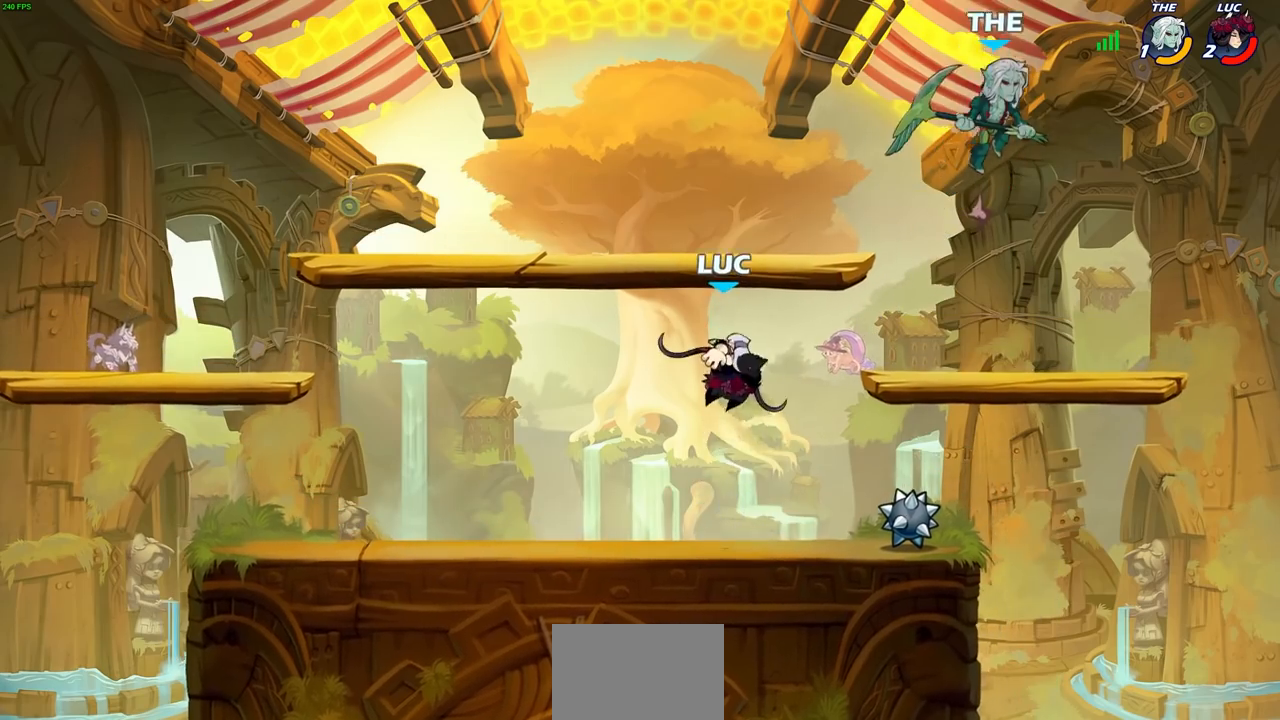
{"buttons": [], "left_stick": "center", "right_stick": "center", "events": [[17, "R2", "down"], [33, "R1", "down"], [50, "CIRCLE", "down"], [133, "CIRCLE", "up"], [150, "R1", "up"], [150, "R2", "up"], [500, "left_stick", "center"]]}
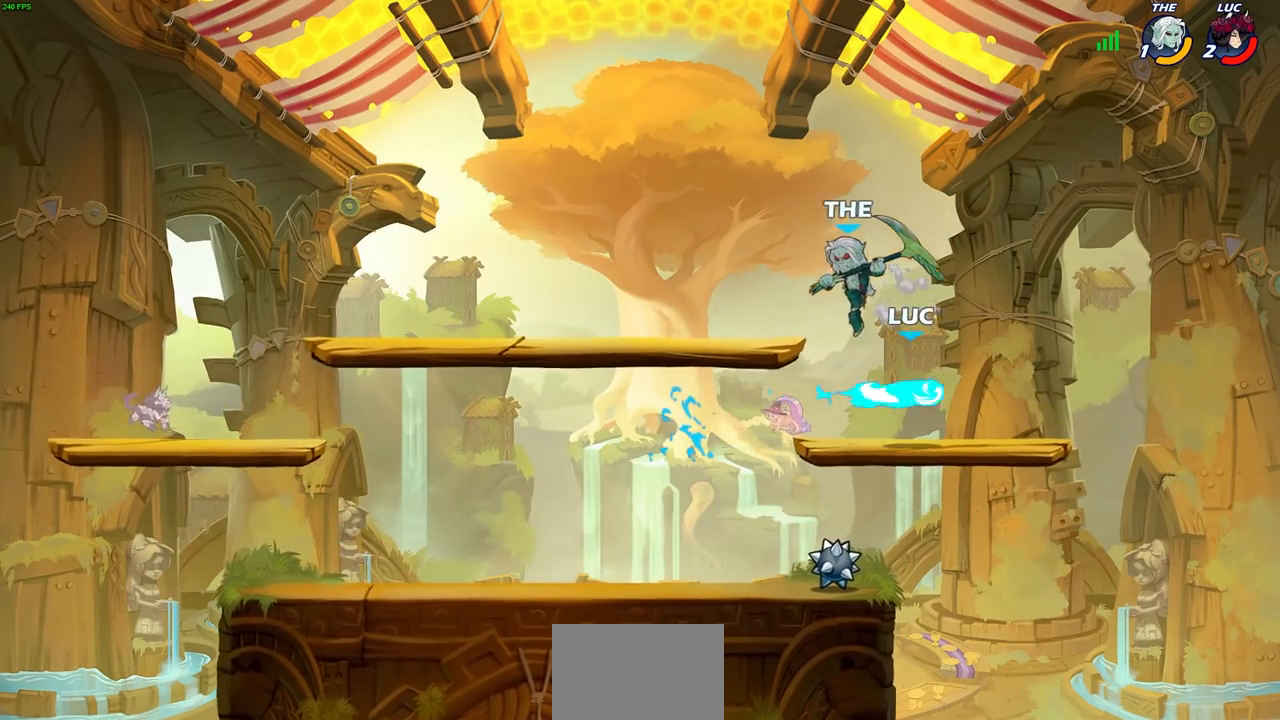
{"buttons": [], "left_stick": "right", "right_stick": "center", "events": [[317, "left_stick", "right"]]}